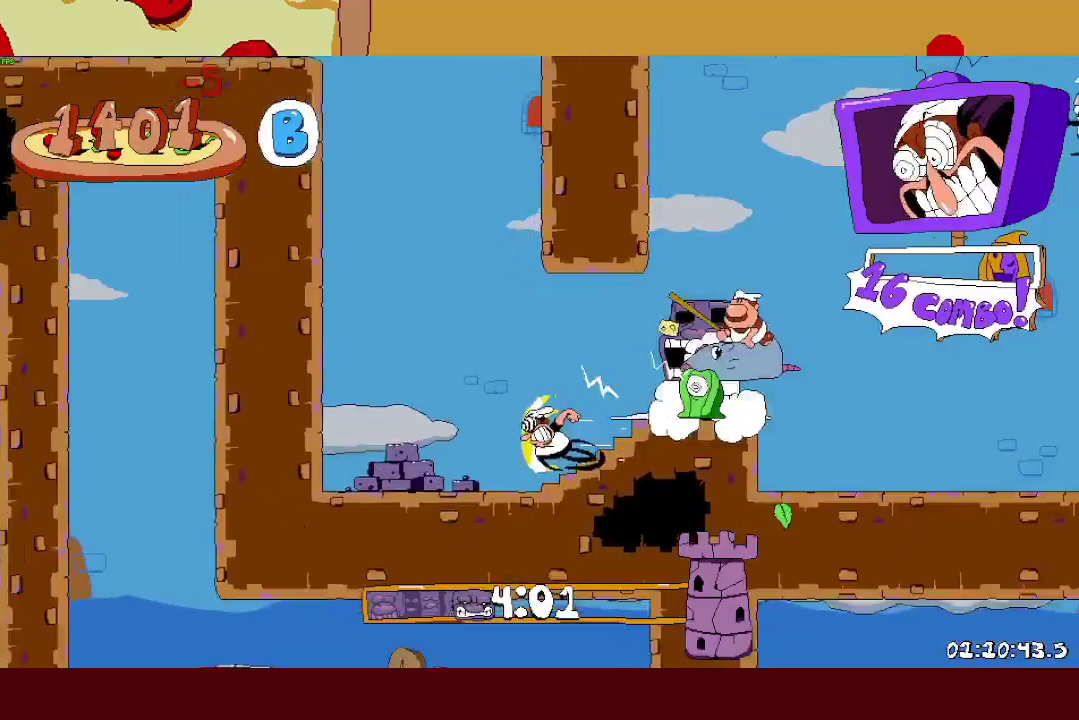
Gameplay with a controller (PlayStation layout); each line is a JSON object with the inputs held at the frame after it. "events" lists button and stick changes between this image and that frame as [ms after this image, input, new state], when the widget could be followed in between. Not read: R1.
{"buttons": ["R2"], "left_stick": "left", "right_stick": "center"}
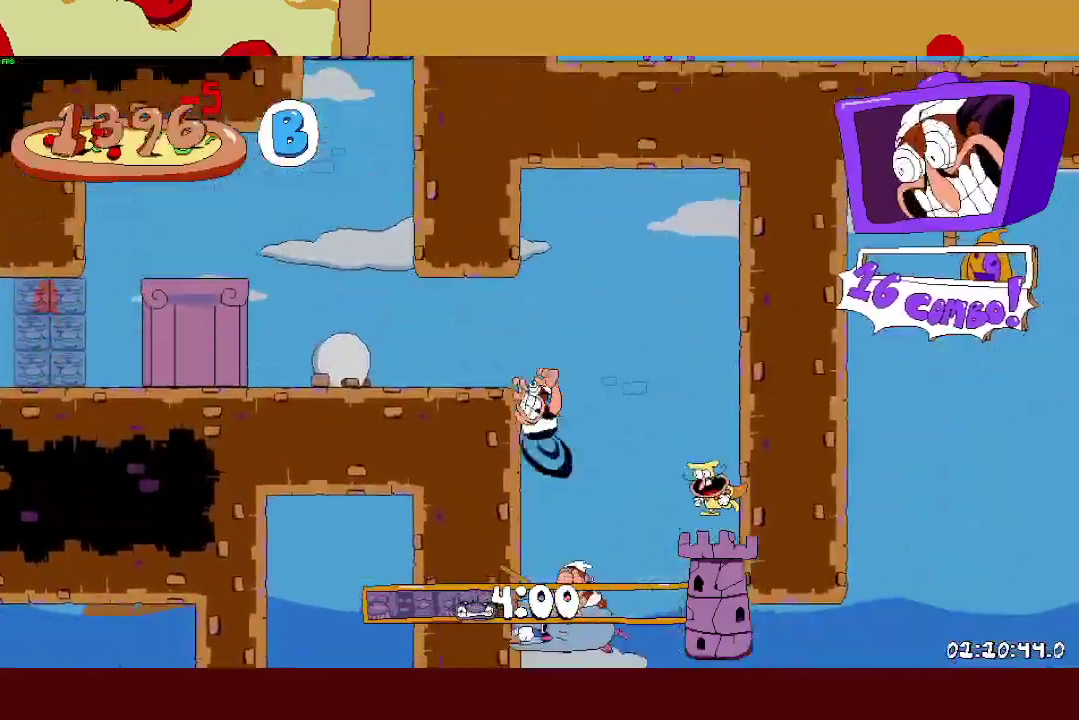
{"buttons": ["R2"], "left_stick": "left", "right_stick": "center", "events": []}
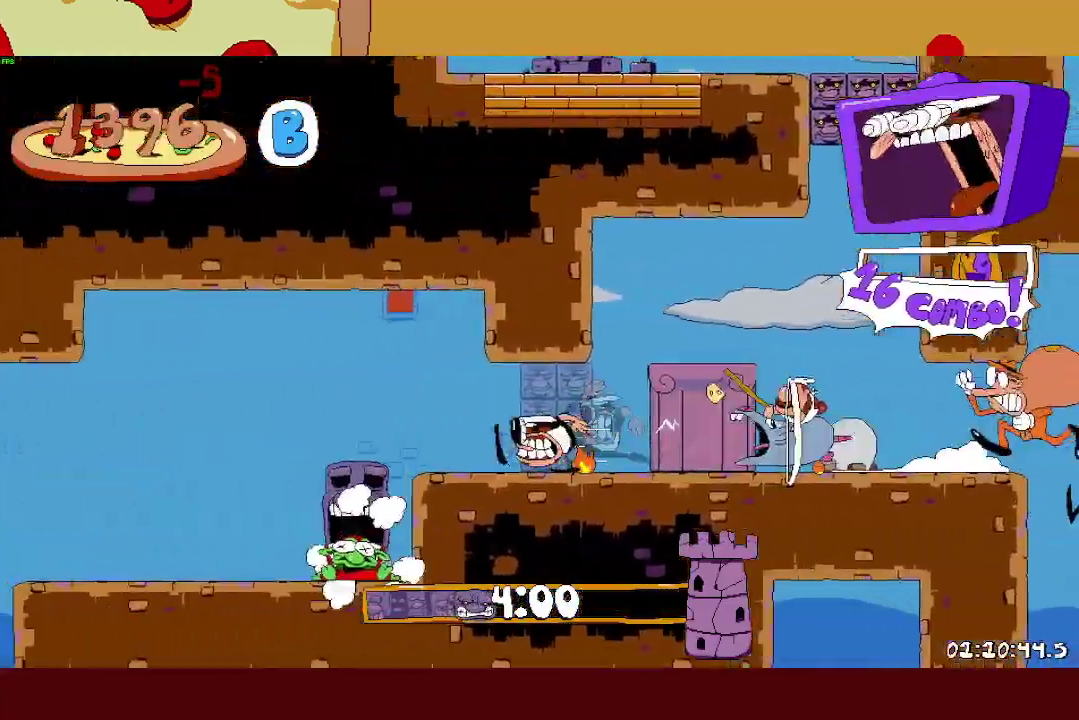
{"buttons": ["SQUARE", "R2"], "left_stick": "right", "right_stick": "center", "events": [[467, "SQUARE", "down"], [467, "left_stick", "right"]]}
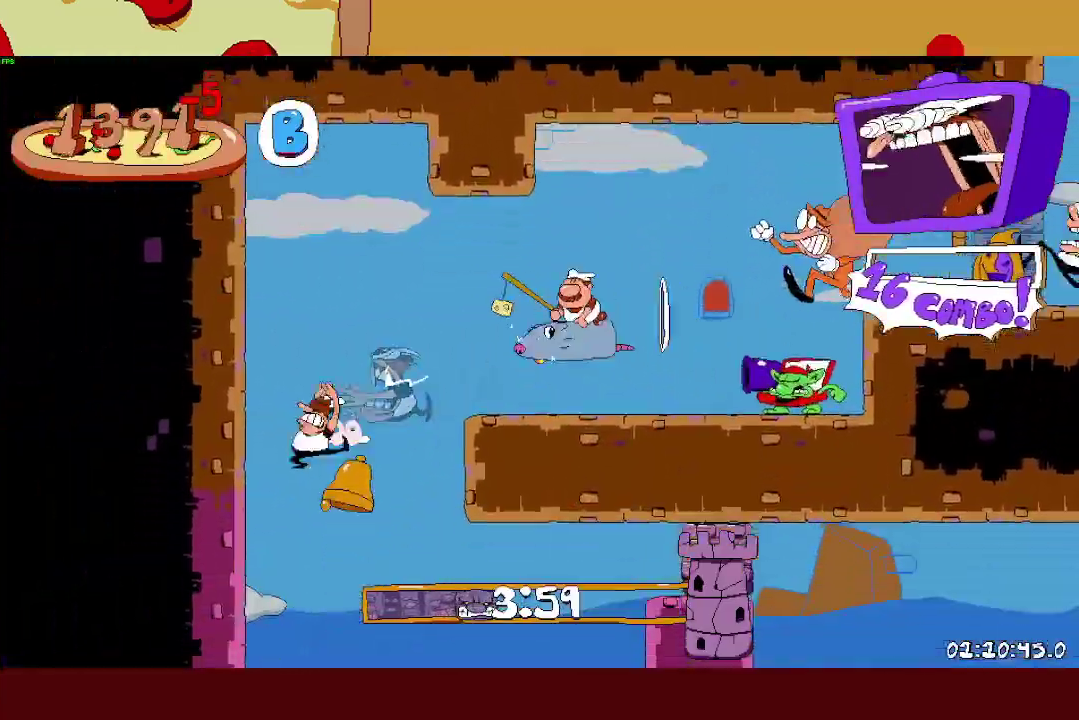
{"buttons": ["CROSS", "R2"], "left_stick": "right", "right_stick": "center", "events": [[50, "SQUARE", "up"], [100, "left_stick", "center"], [133, "SQUARE", "down"], [150, "left_stick", "right"], [217, "SQUARE", "up"], [383, "CROSS", "down"]]}
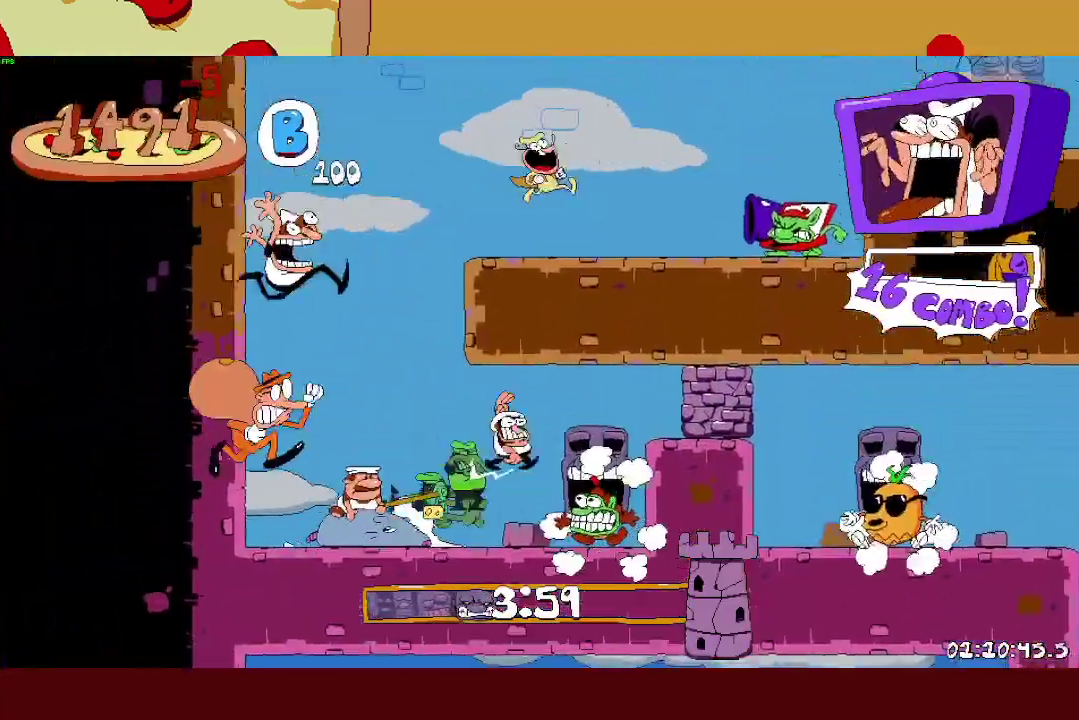
{"buttons": ["R2"], "left_stick": "right", "right_stick": "center", "events": [[217, "CROSS", "up"]]}
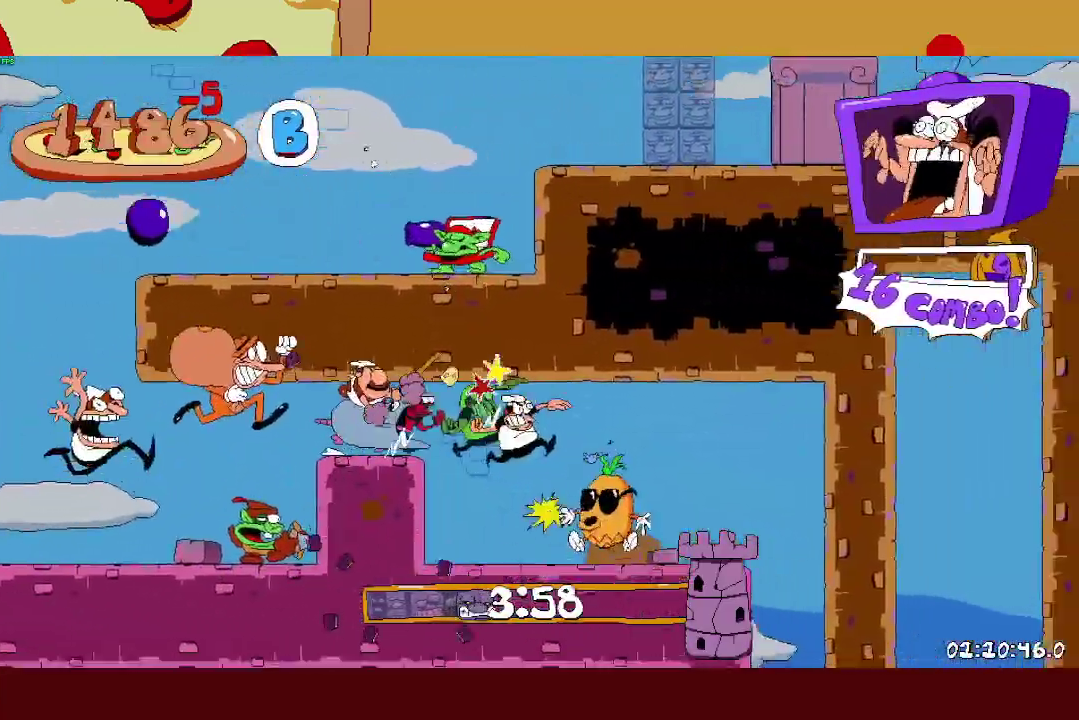
{"buttons": [], "left_stick": "center", "right_stick": "center", "events": [[33, "CROSS", "down"], [33, "L1", "down"], [150, "L1", "up"], [200, "CROSS", "up"], [350, "L1", "down"], [367, "R2", "up"], [367, "left_stick", "up-right"], [450, "L1", "up"], [450, "left_stick", "center"]]}
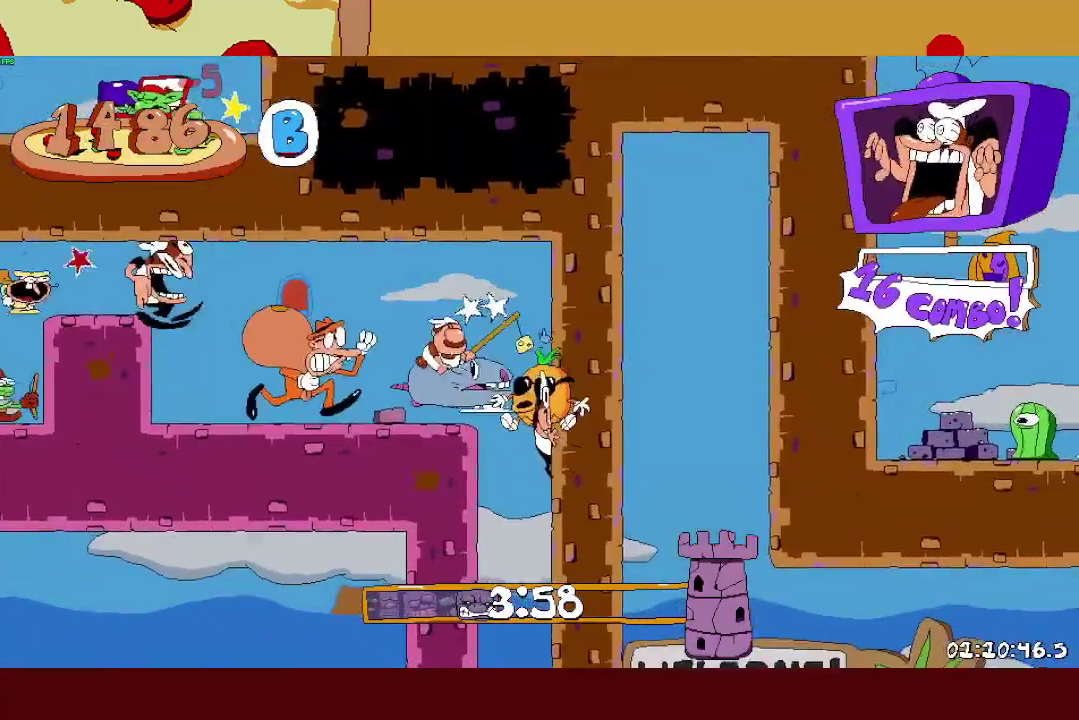
{"buttons": [], "left_stick": "center", "right_stick": "center", "events": [[33, "L1", "down"], [133, "L1", "up"], [200, "L1", "down"], [300, "L1", "up"], [350, "L1", "down"], [450, "L1", "up"]]}
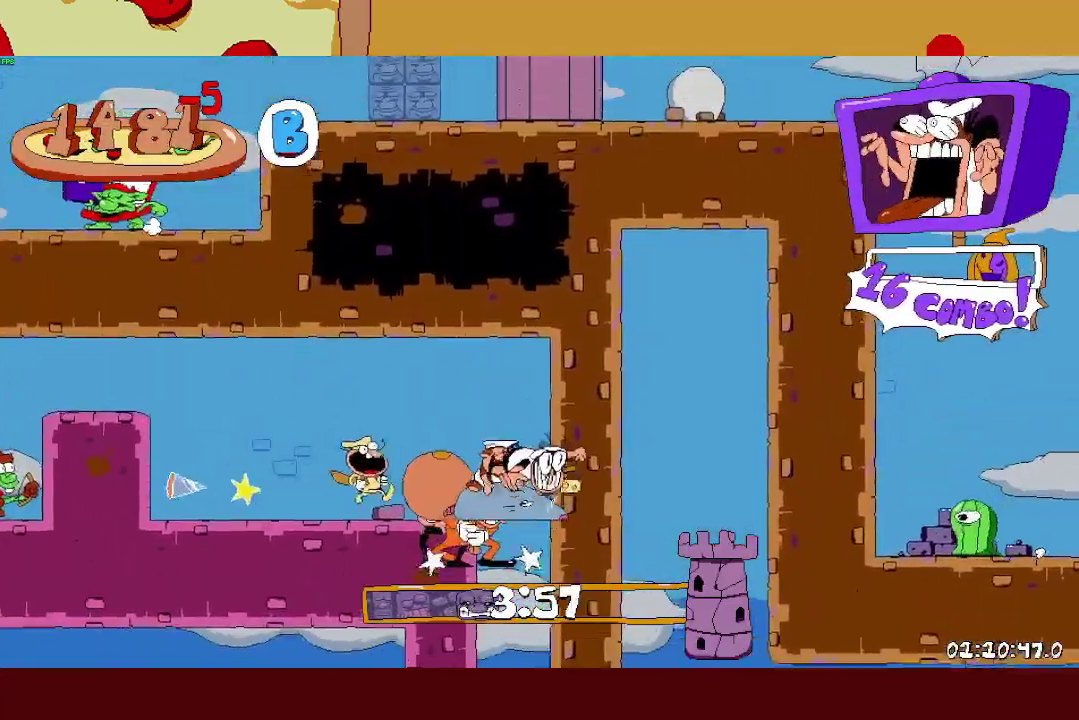
{"buttons": [], "left_stick": "center", "right_stick": "center", "events": [[67, "left_stick", "left"], [233, "left_stick", "center"]]}
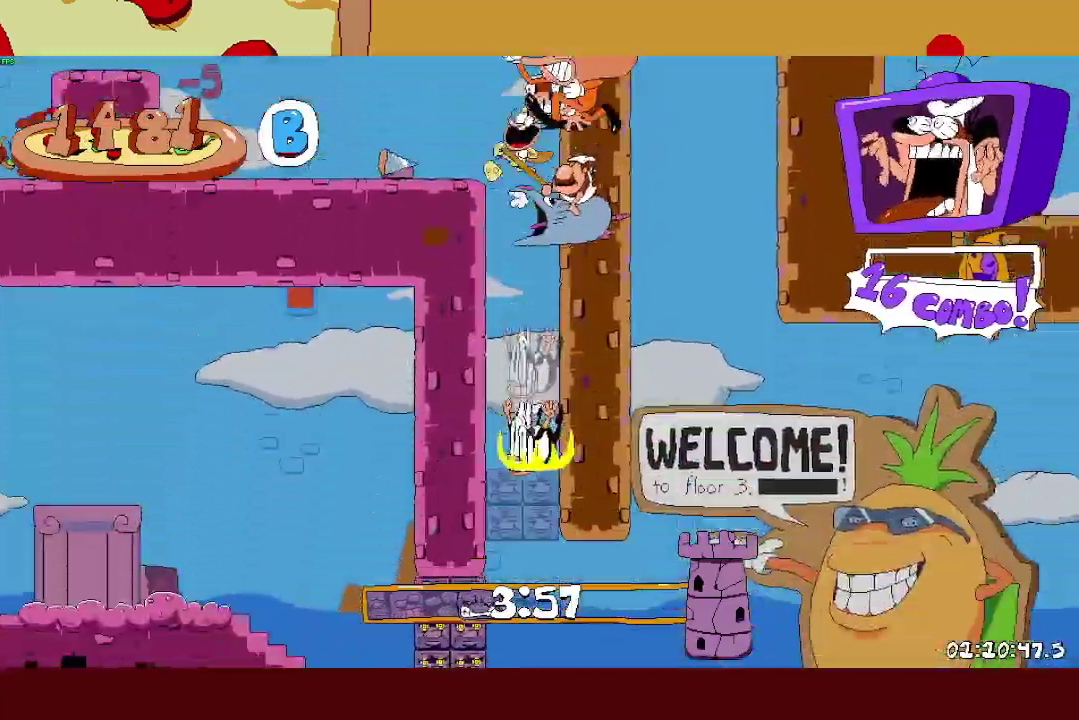
{"buttons": ["R2"], "left_stick": "up-left", "right_stick": "center", "events": [[117, "left_stick", "up-left"], [133, "R2", "down"]]}
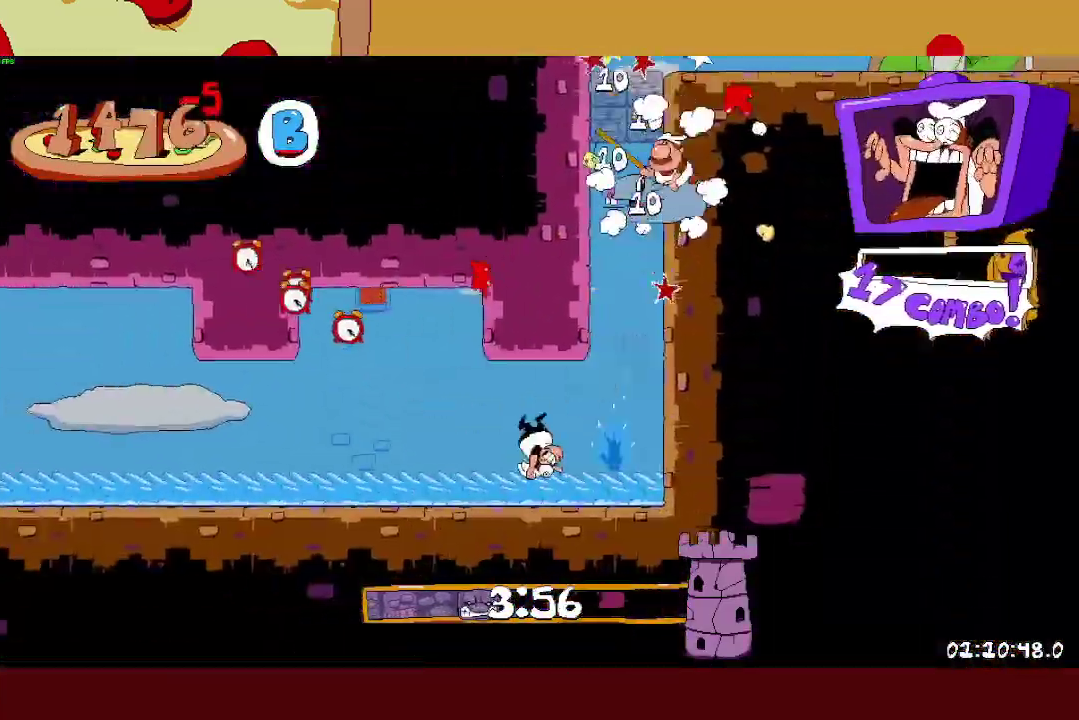
{"buttons": ["R2"], "left_stick": "left", "right_stick": "center", "events": [[367, "left_stick", "left"]]}
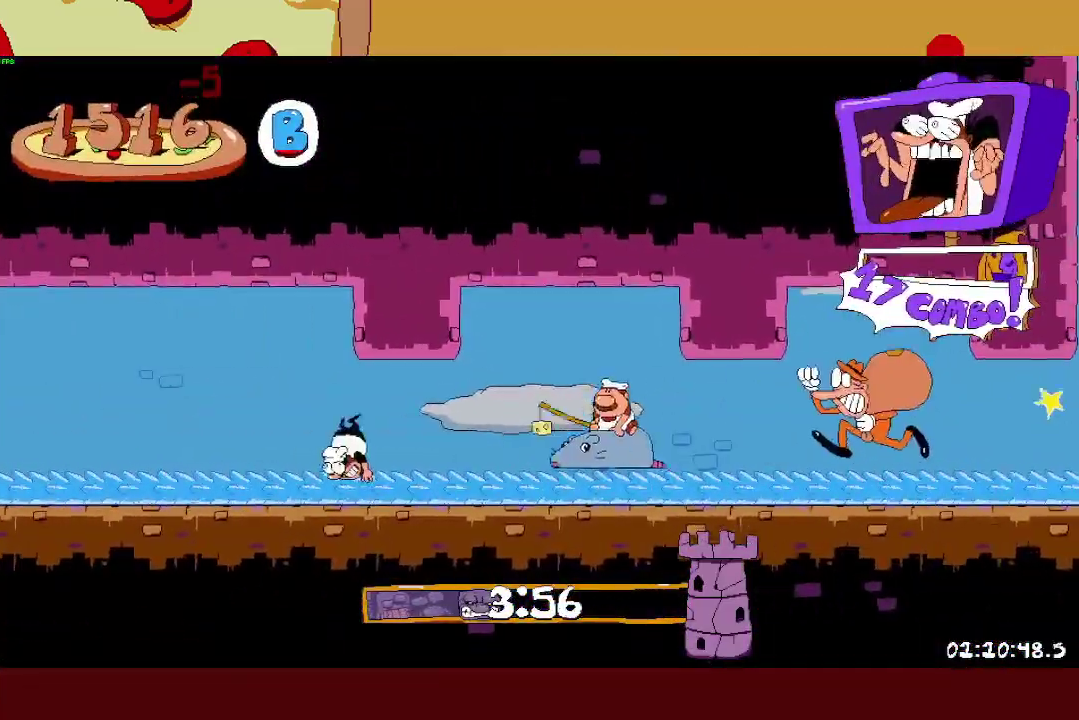
{"buttons": ["R2"], "left_stick": "left", "right_stick": "center", "events": []}
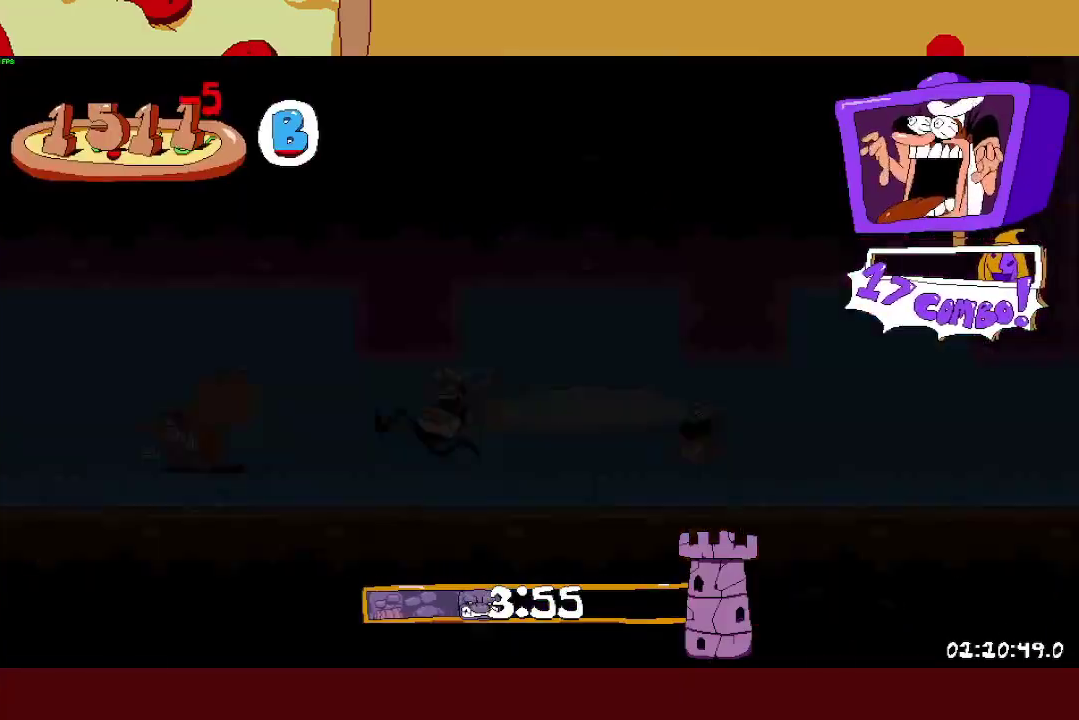
{"buttons": ["R2"], "left_stick": "left", "right_stick": "center", "events": []}
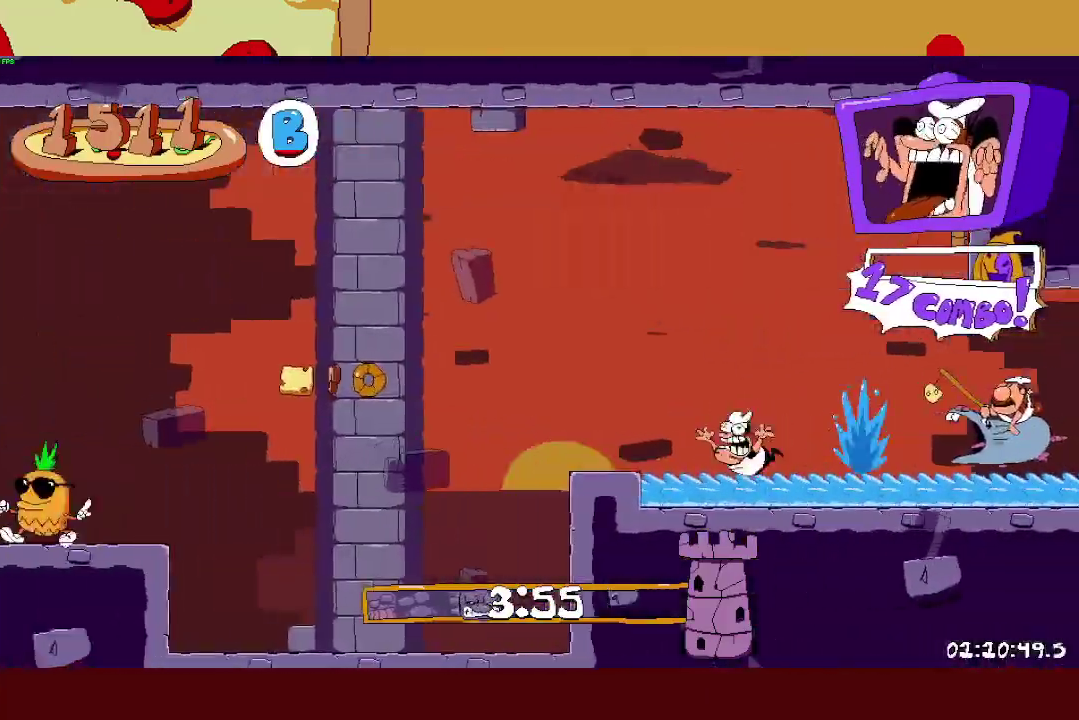
{"buttons": ["R2"], "left_stick": "left", "right_stick": "center", "events": []}
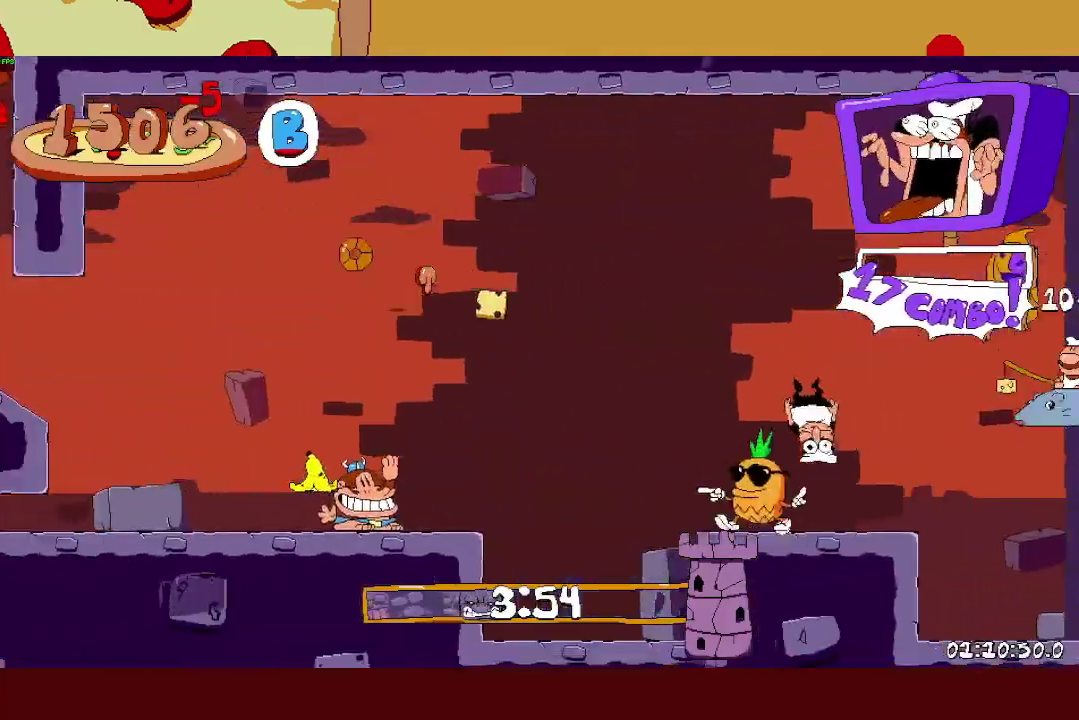
{"buttons": ["R2"], "left_stick": "up-left", "right_stick": "center", "events": [[233, "R2", "up"], [300, "left_stick", "center"], [467, "R2", "down"], [483, "left_stick", "up-left"]]}
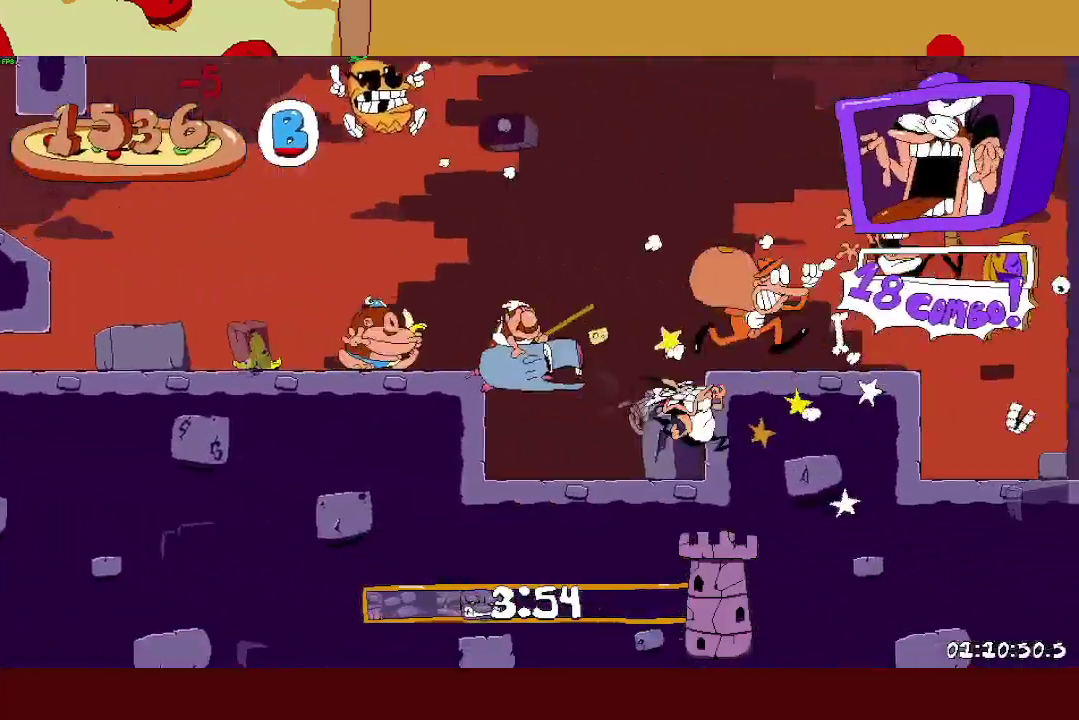
{"buttons": ["R2"], "left_stick": "up-left", "right_stick": "center", "events": []}
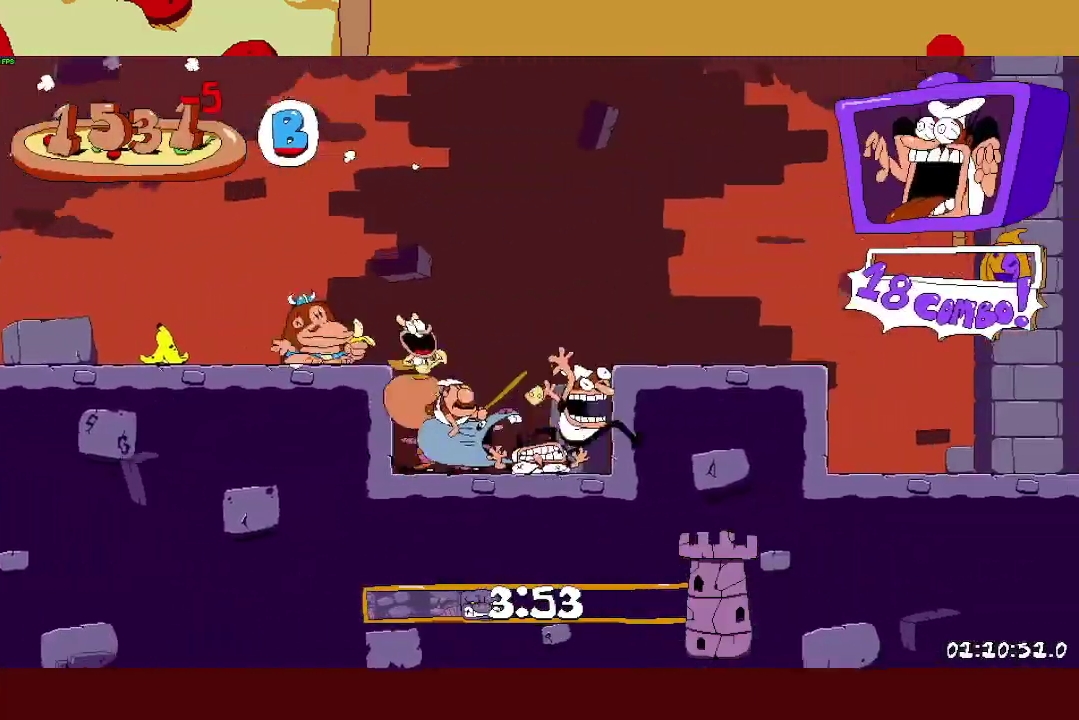
{"buttons": ["R2"], "left_stick": "up-left", "right_stick": "center", "events": [[217, "SQUARE", "down"], [317, "CROSS", "down"], [317, "SQUARE", "up"], [400, "CROSS", "up"]]}
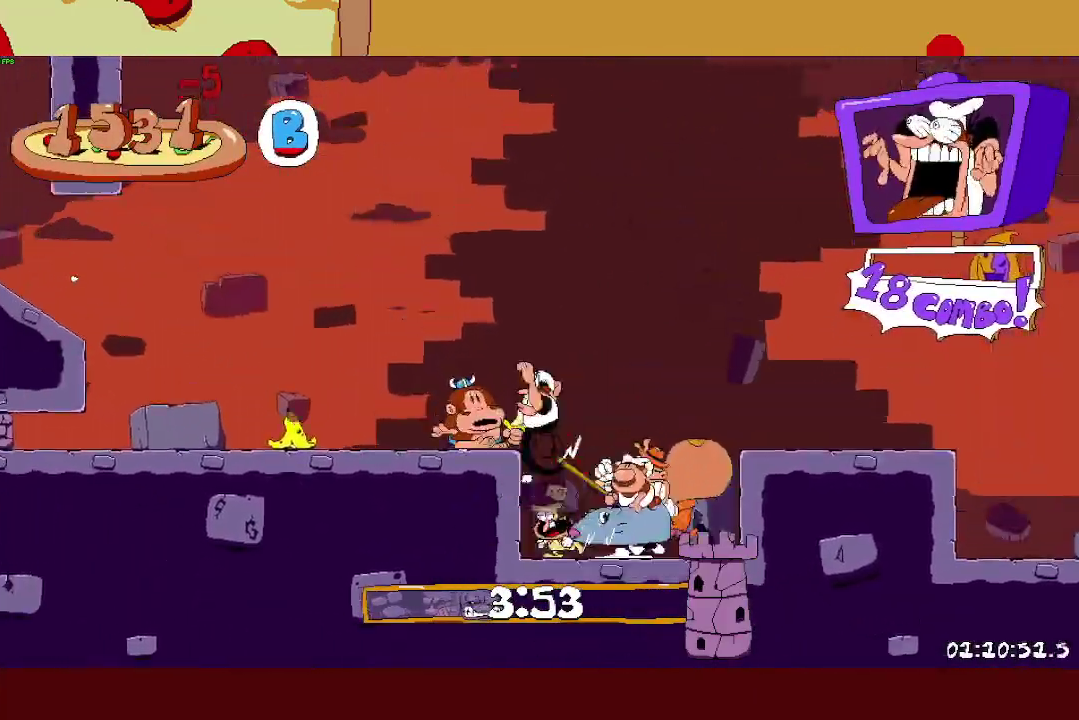
{"buttons": ["CROSS", "R2"], "left_stick": "up-left", "right_stick": "center", "events": [[200, "CROSS", "down"]]}
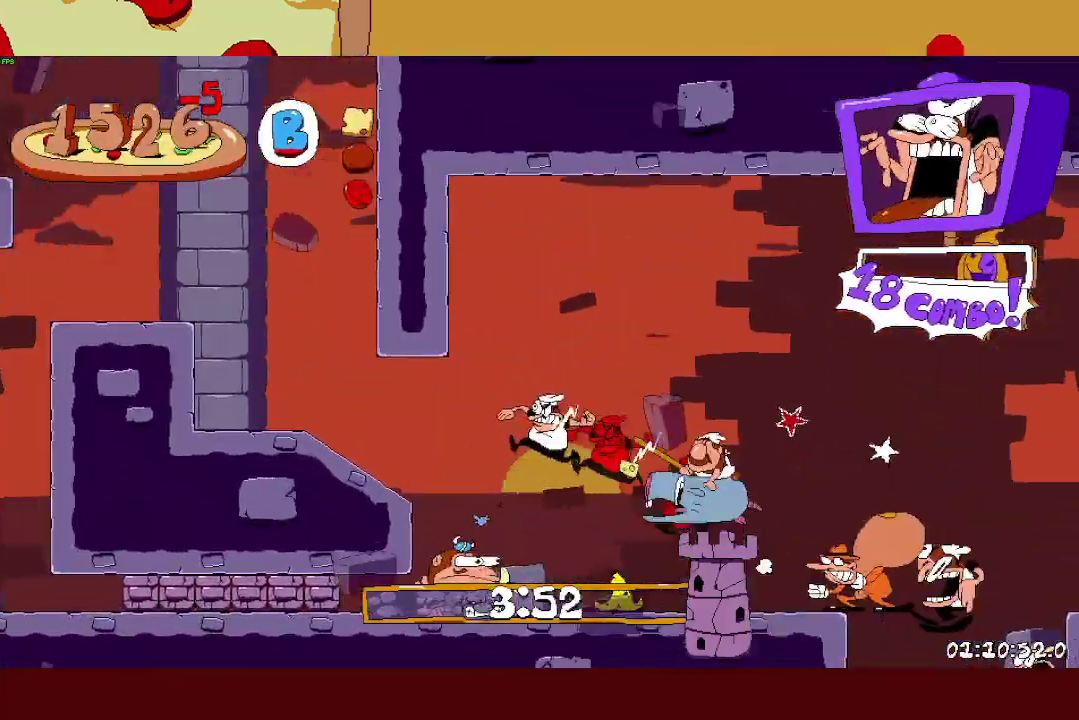
{"buttons": ["R2"], "left_stick": "up-left", "right_stick": "center", "events": [[67, "CROSS", "up"], [317, "CROSS", "down"], [467, "CROSS", "up"]]}
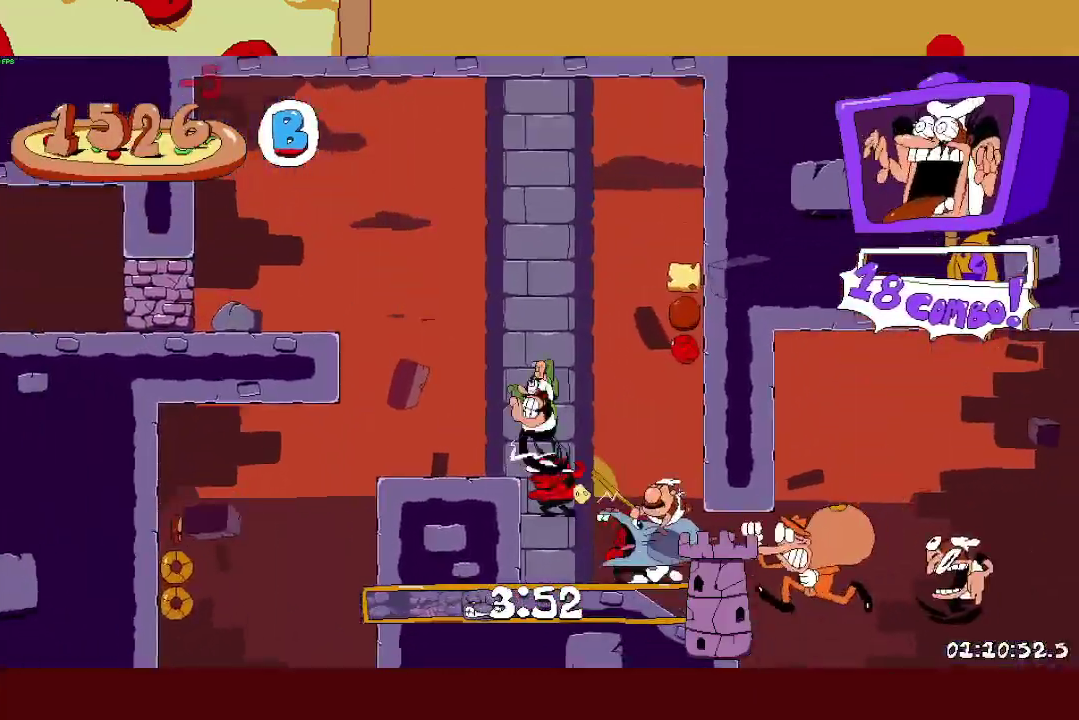
{"buttons": ["R2"], "left_stick": "up-left", "right_stick": "center", "events": [[100, "CROSS", "down"], [283, "CROSS", "up"]]}
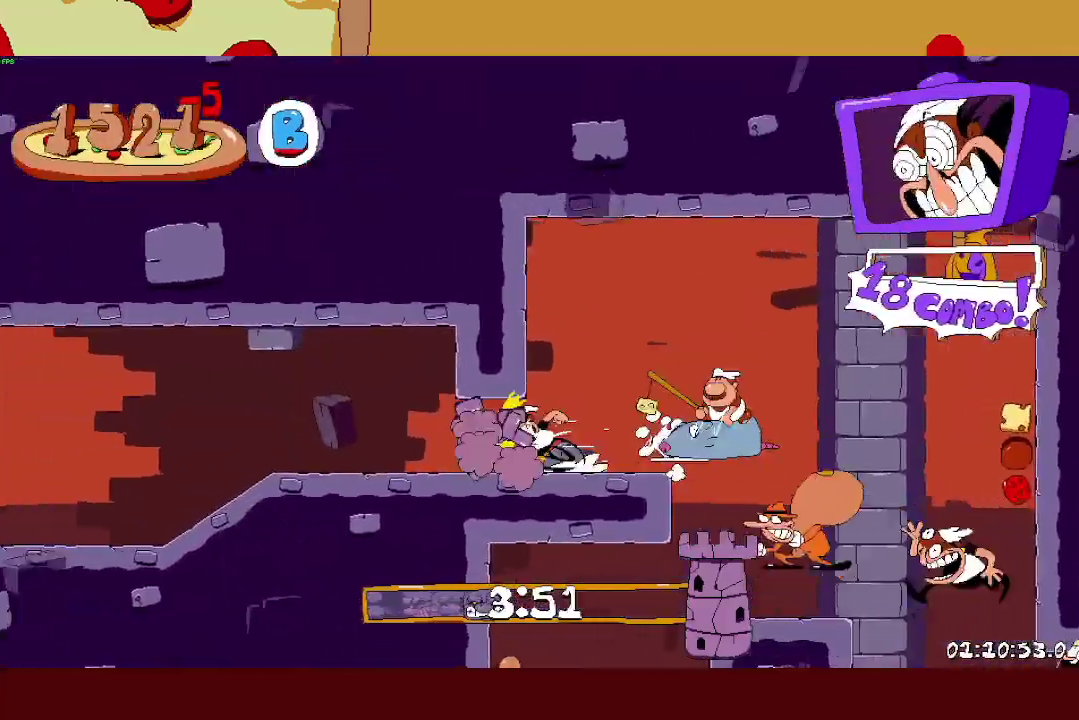
{"buttons": ["R2"], "left_stick": "up-left", "right_stick": "center", "events": []}
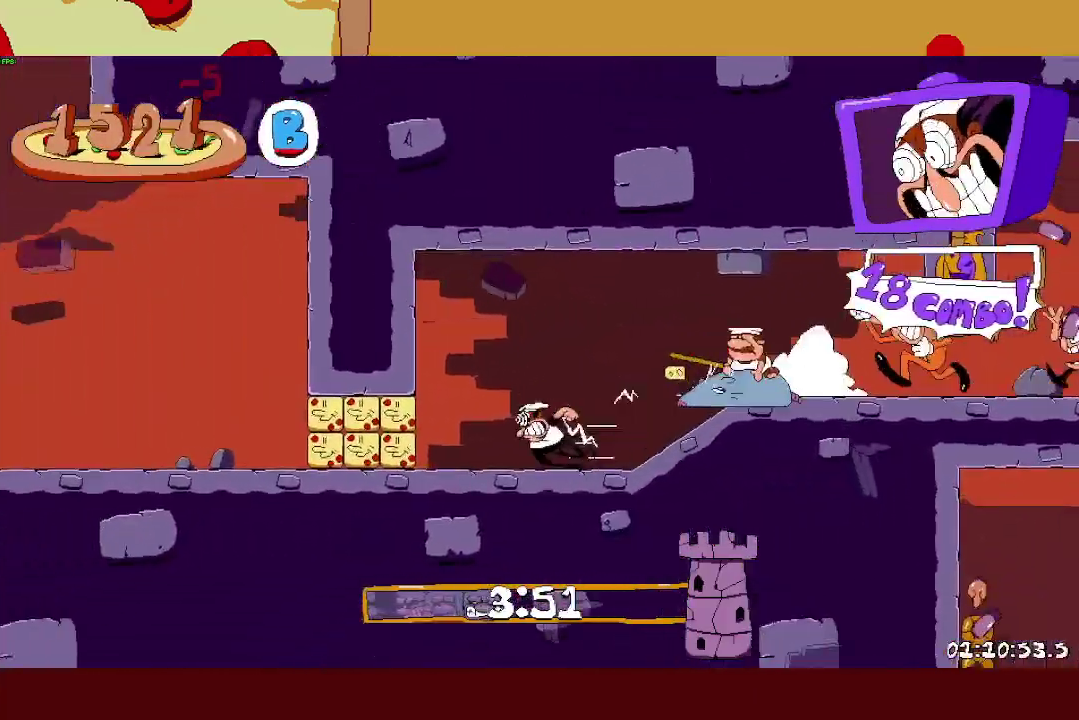
{"buttons": ["CROSS", "R2"], "left_stick": "left", "right_stick": "center", "events": [[100, "left_stick", "left"], [417, "CROSS", "down"]]}
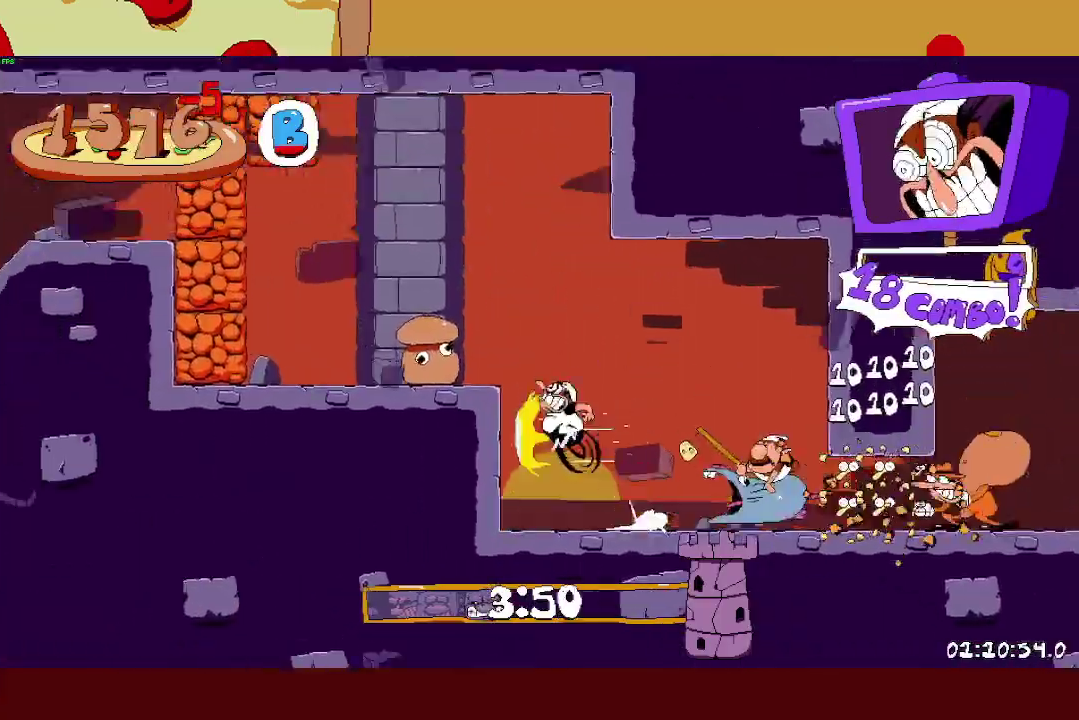
{"buttons": ["R2"], "left_stick": "left", "right_stick": "center", "events": [[100, "CROSS", "up"]]}
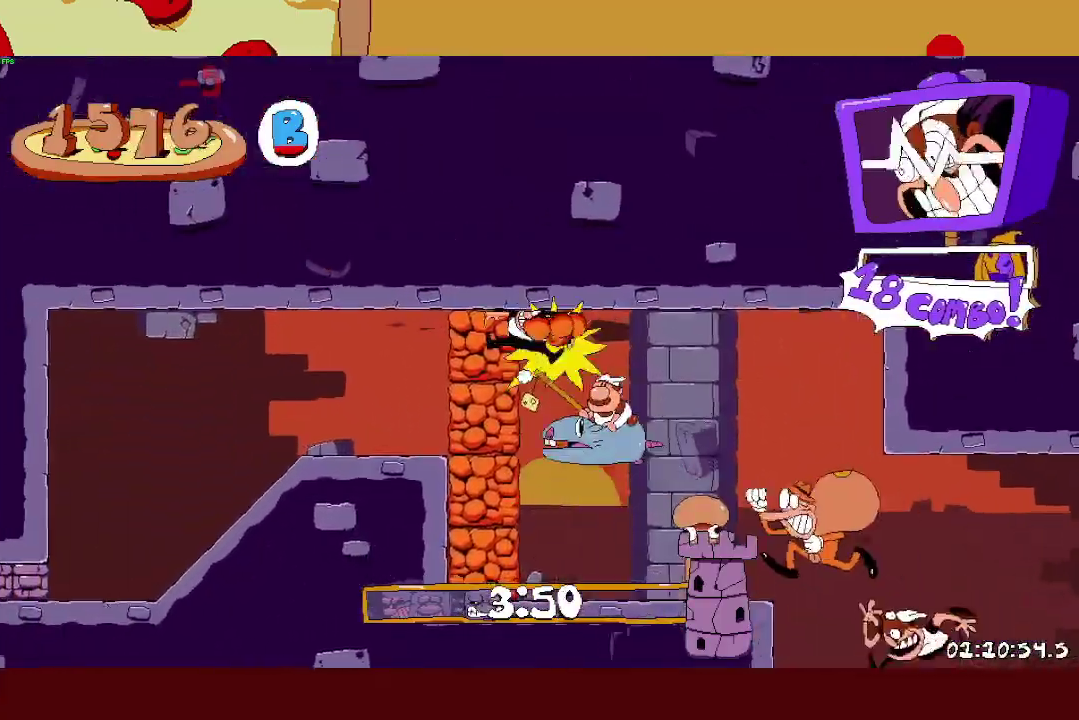
{"buttons": ["L1", "R2"], "left_stick": "left", "right_stick": "center", "events": [[117, "SQUARE", "down"], [167, "L1", "down"], [200, "SQUARE", "up"]]}
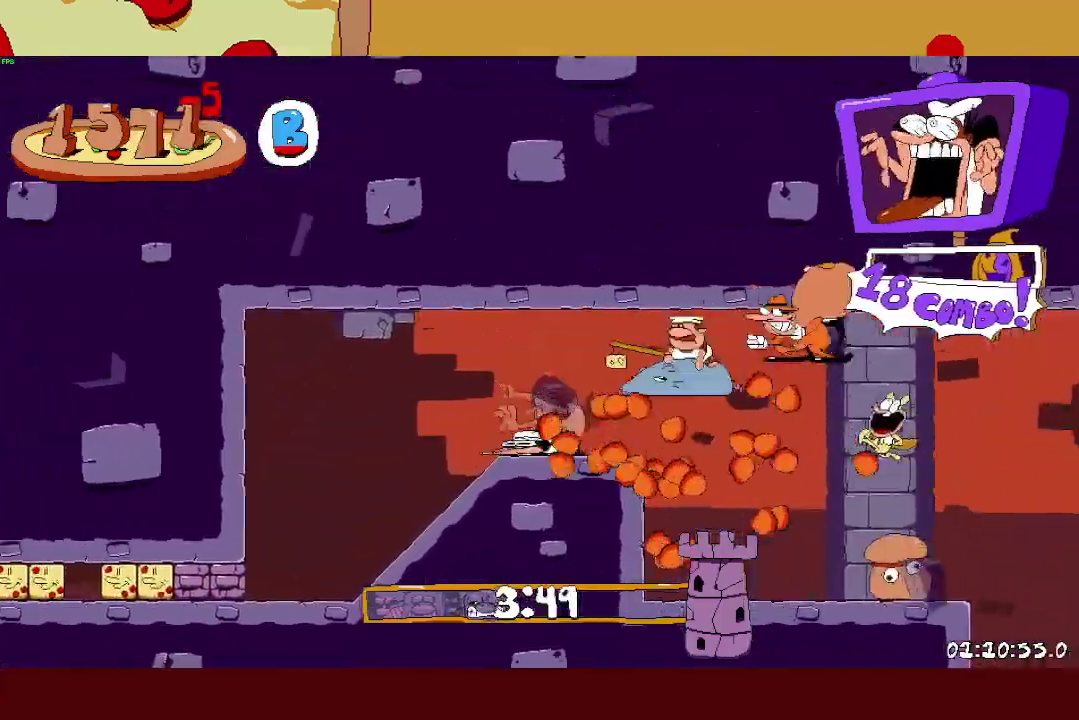
{"buttons": ["R2"], "left_stick": "left", "right_stick": "center", "events": [[400, "L1", "up"]]}
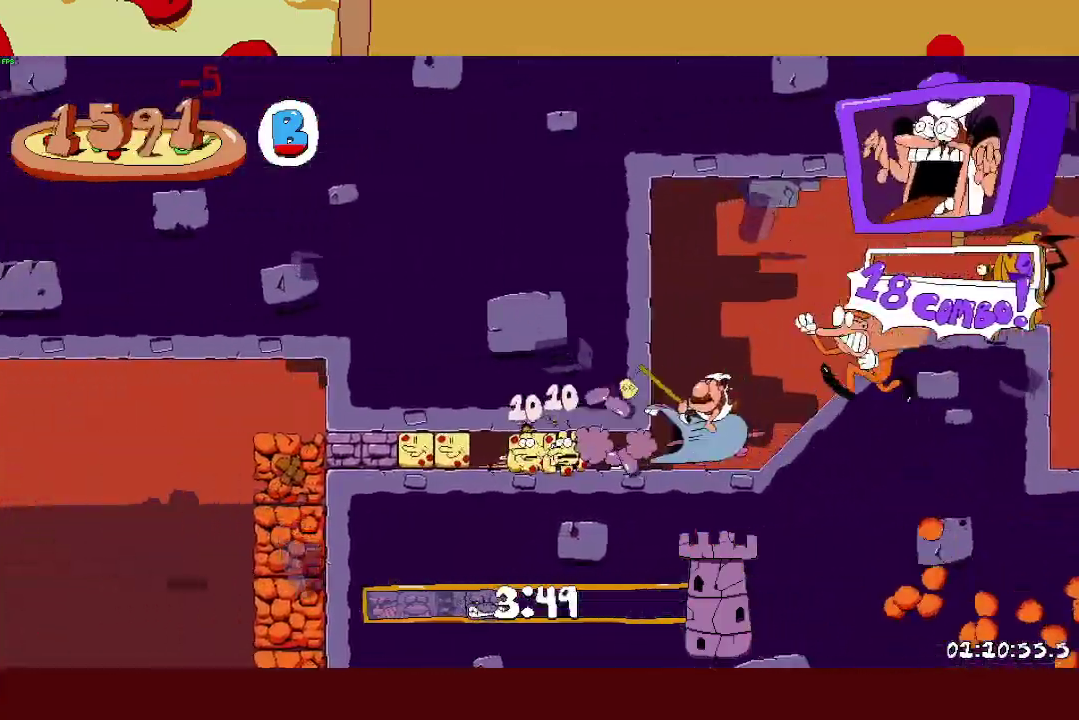
{"buttons": ["R2"], "left_stick": "left", "right_stick": "center", "events": [[300, "L1", "down"], [417, "L1", "up"]]}
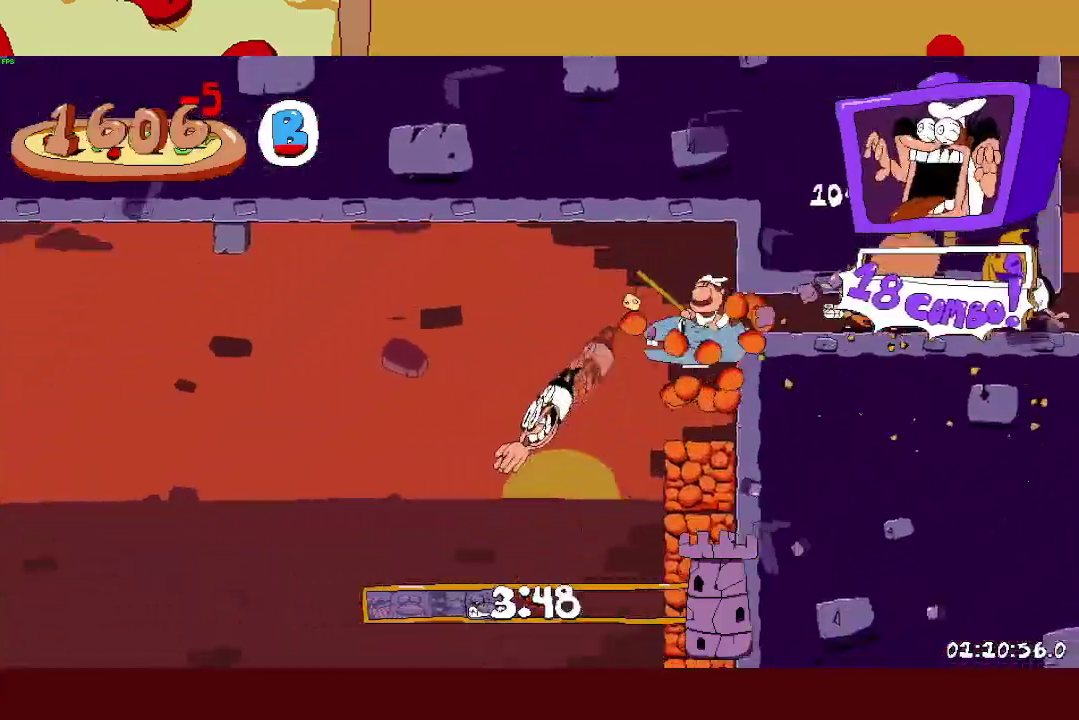
{"buttons": ["R2"], "left_stick": "left", "right_stick": "center", "events": []}
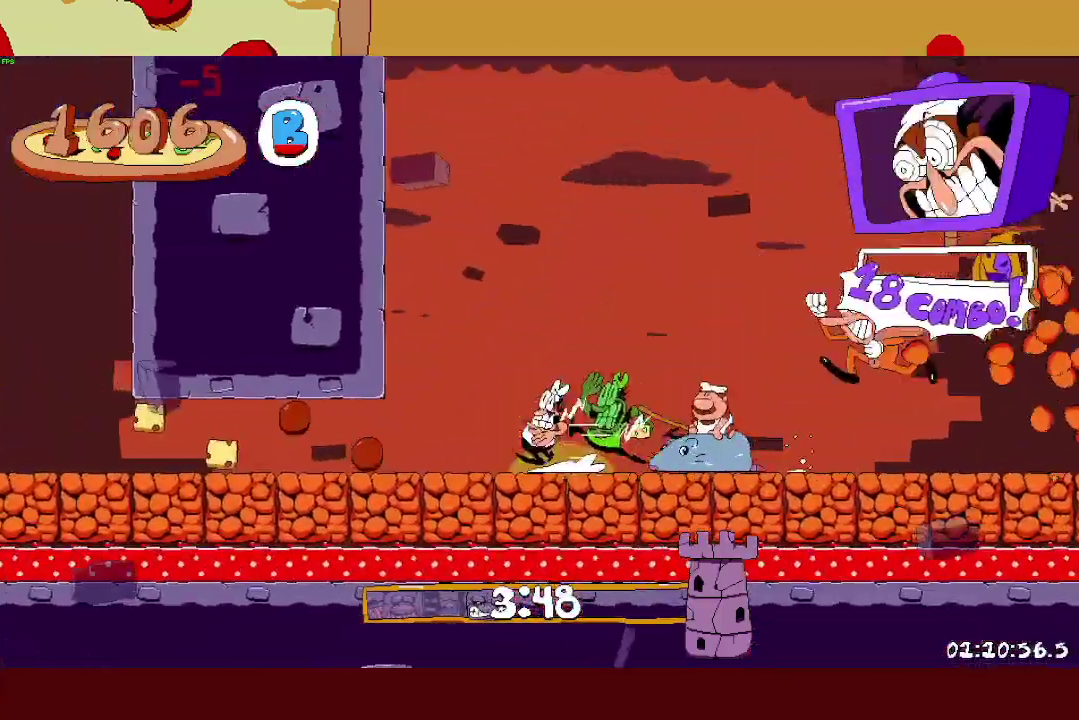
{"buttons": ["R2"], "left_stick": "left", "right_stick": "center", "events": []}
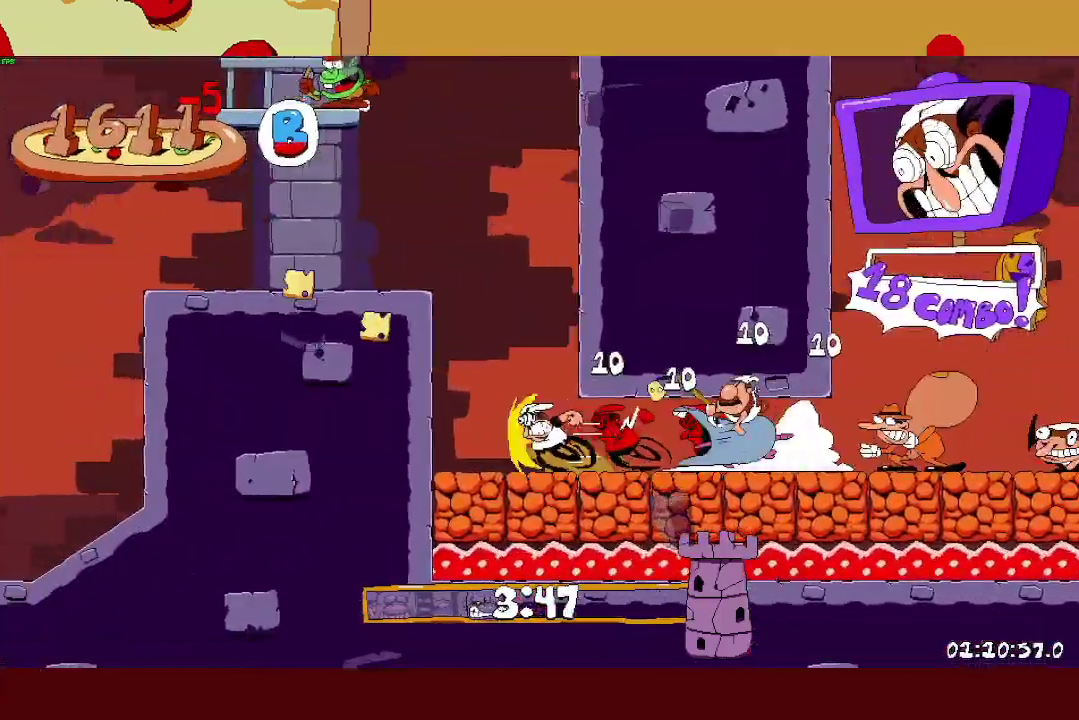
{"buttons": ["R2"], "left_stick": "left", "right_stick": "center", "events": [[67, "CROSS", "down"], [200, "CROSS", "up"]]}